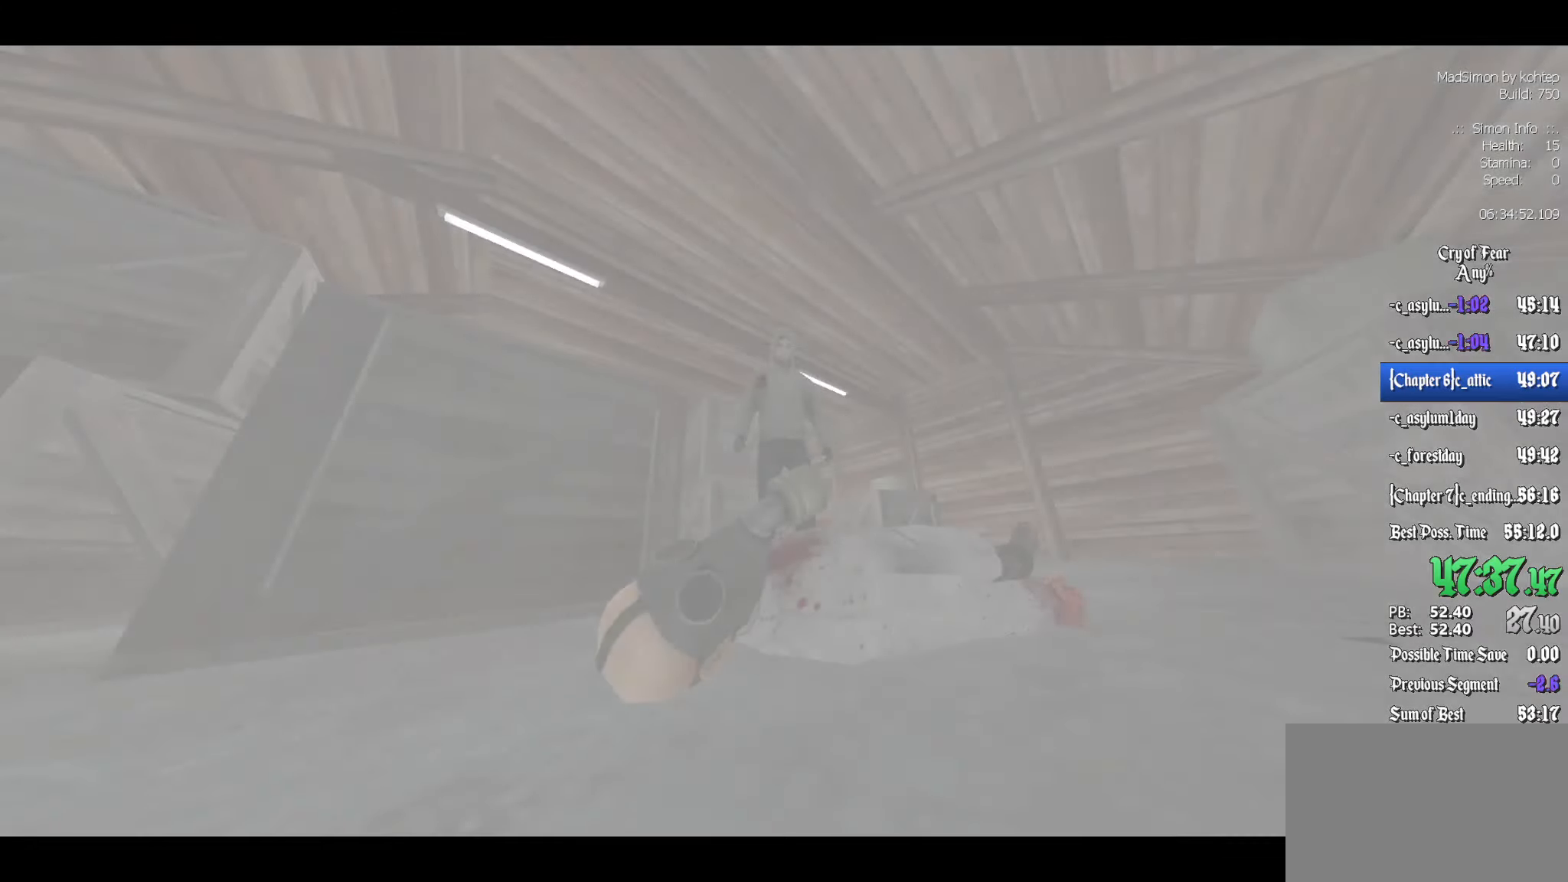
Gameplay with keyboard and mouse; each line is a JSON object with the keys and mouse buttons held at the frame after it. "events" lists presses ("down") and releases ("up") of "1", "2", "3", "4", "5", "a", "alt", "c", "ctrl", "d", "e", "f", "q", "r", "s", "shift", "space", "tab", "v", "w", "x", "z", "mouse_left", "mouse_middle", "mouse_right", "mouse_wheel_up" and "mouse_wheel_down" between this image and that frame as [ms after this image, input, new state], when the widget could be followed in between. "mouse_left", "mouse_middle", "mouse_right", "mouse_wheel_up", "mouse_wheel_down" = the "left", "middle", "right", "wheel_up", "wheel_down" buttons of the "mouse" list. No other keys are recorded. Mouse movement is not recorded.
{"keys": [], "mouse": [], "events": [[100, "tab", "down"], [150, "tab", "up"]]}
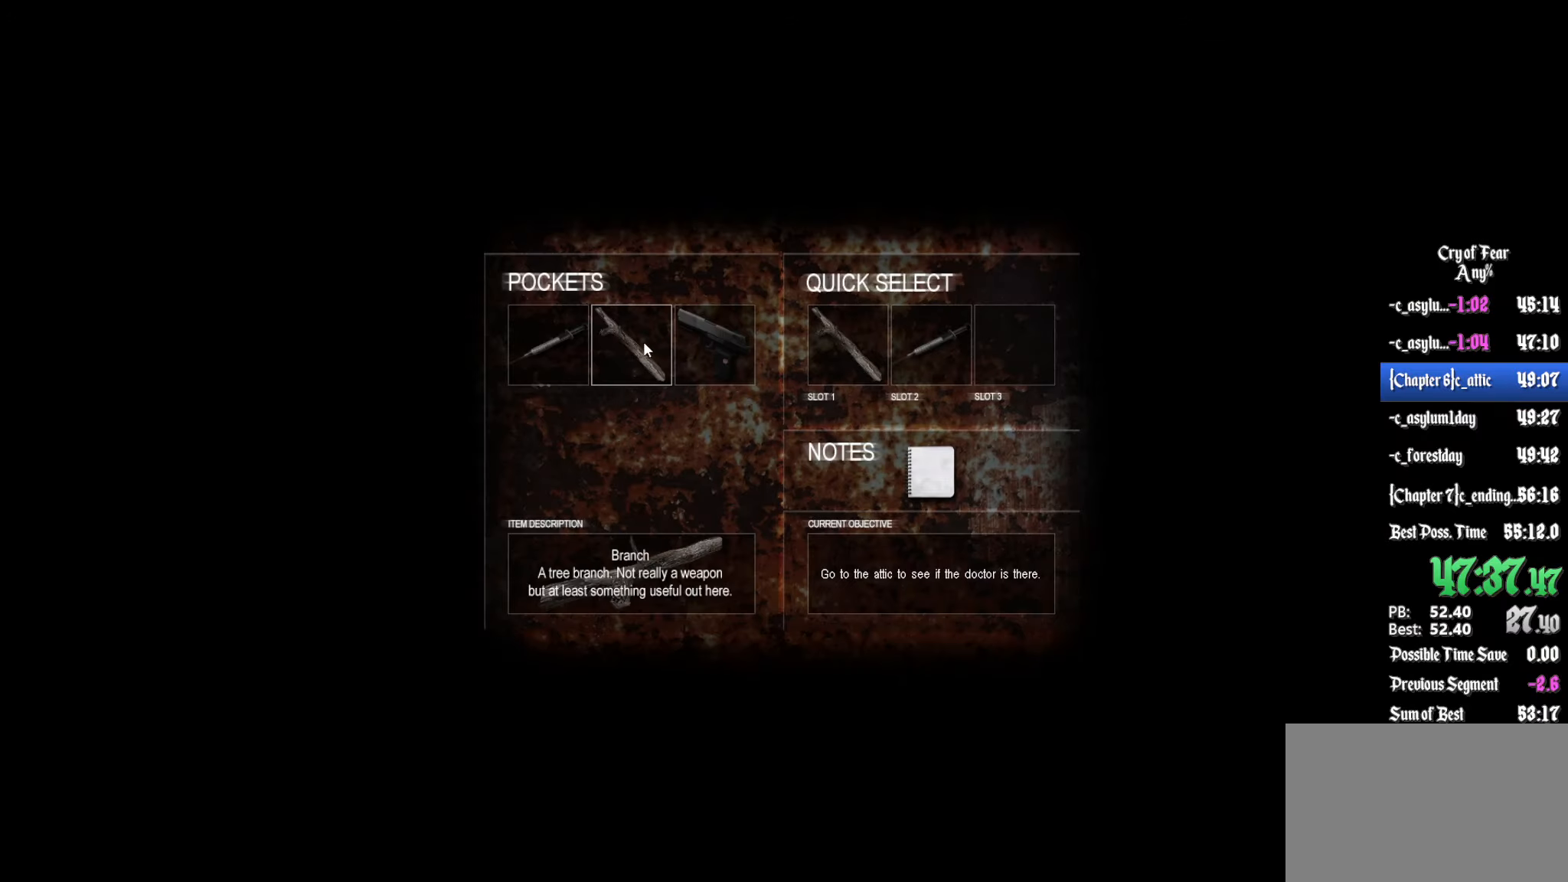
{"keys": [], "mouse": [], "events": [[117, "mouse_left", "down"], [167, "mouse_left", "up"]]}
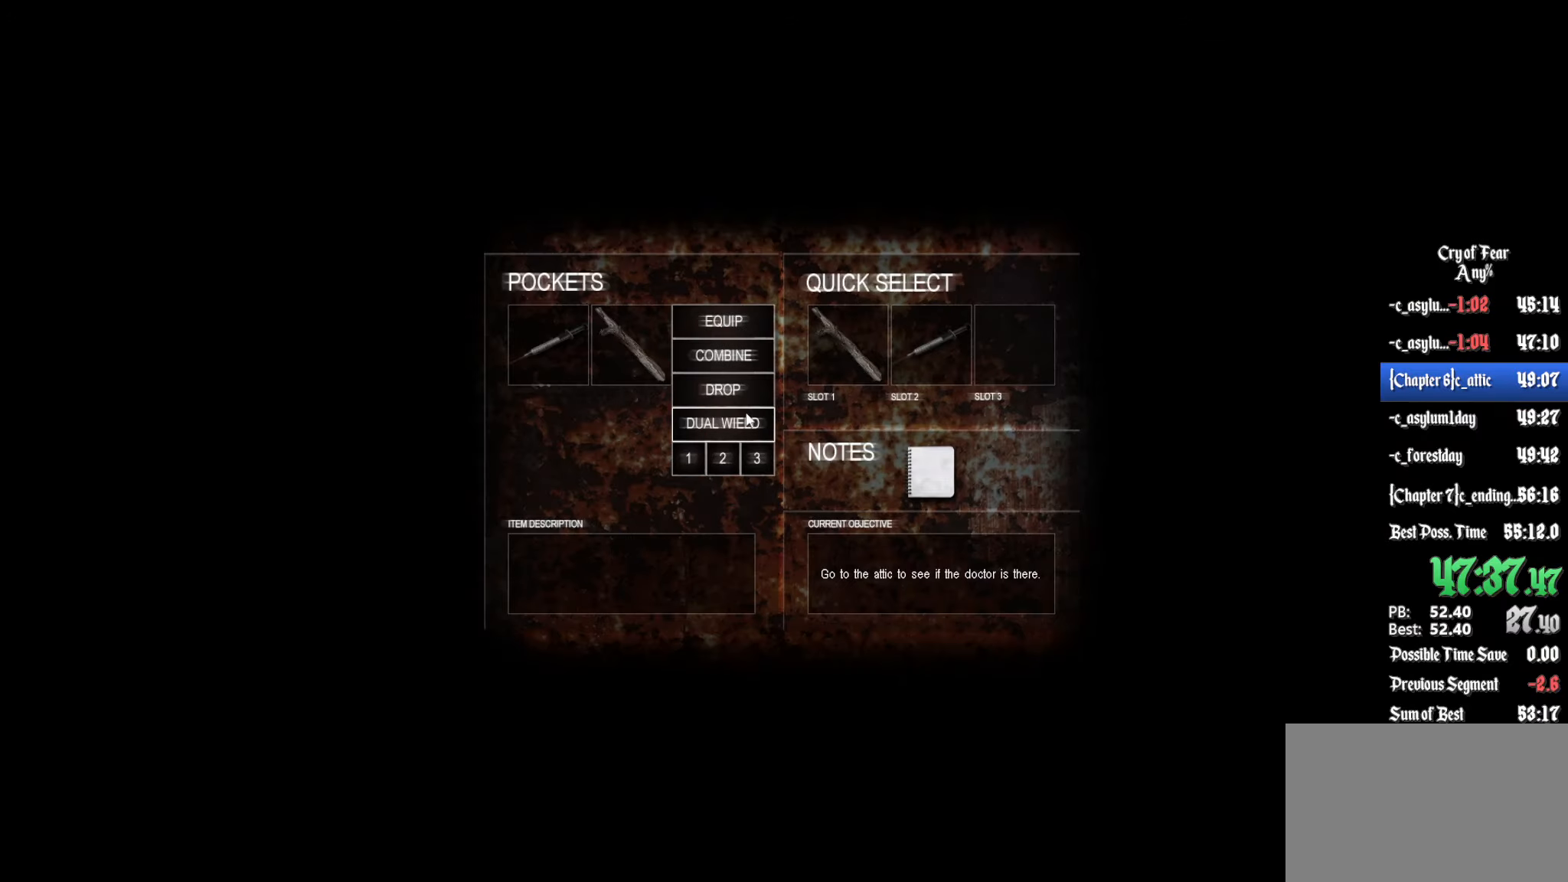
{"keys": [], "mouse": [], "events": [[217, "mouse_left", "down"], [317, "mouse_left", "up"]]}
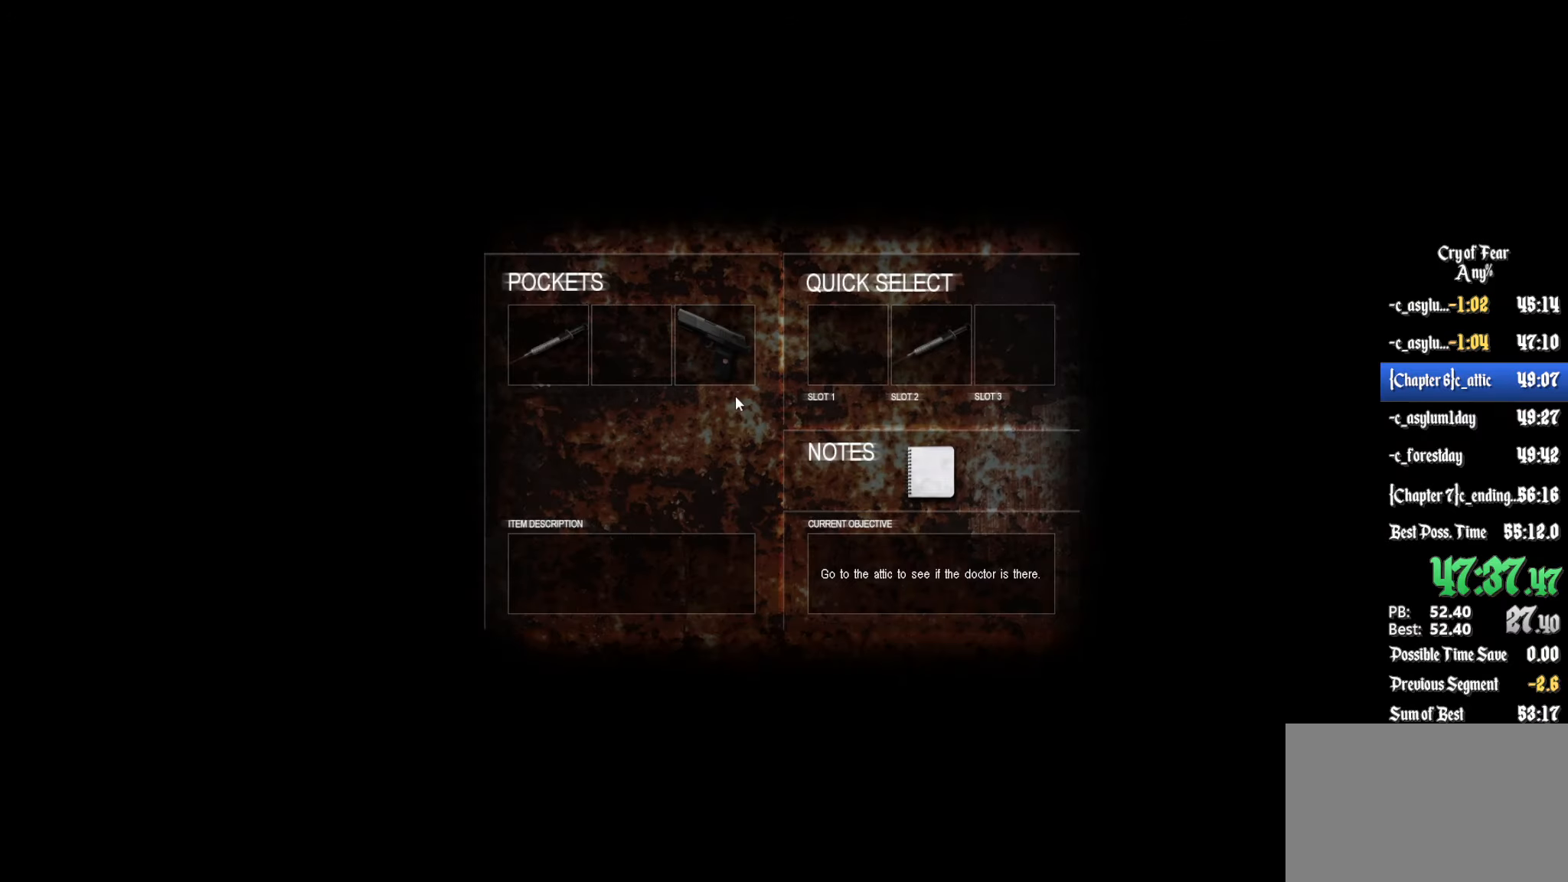
{"keys": [], "mouse": [], "events": [[150, "tab", "down"], [234, "tab", "up"]]}